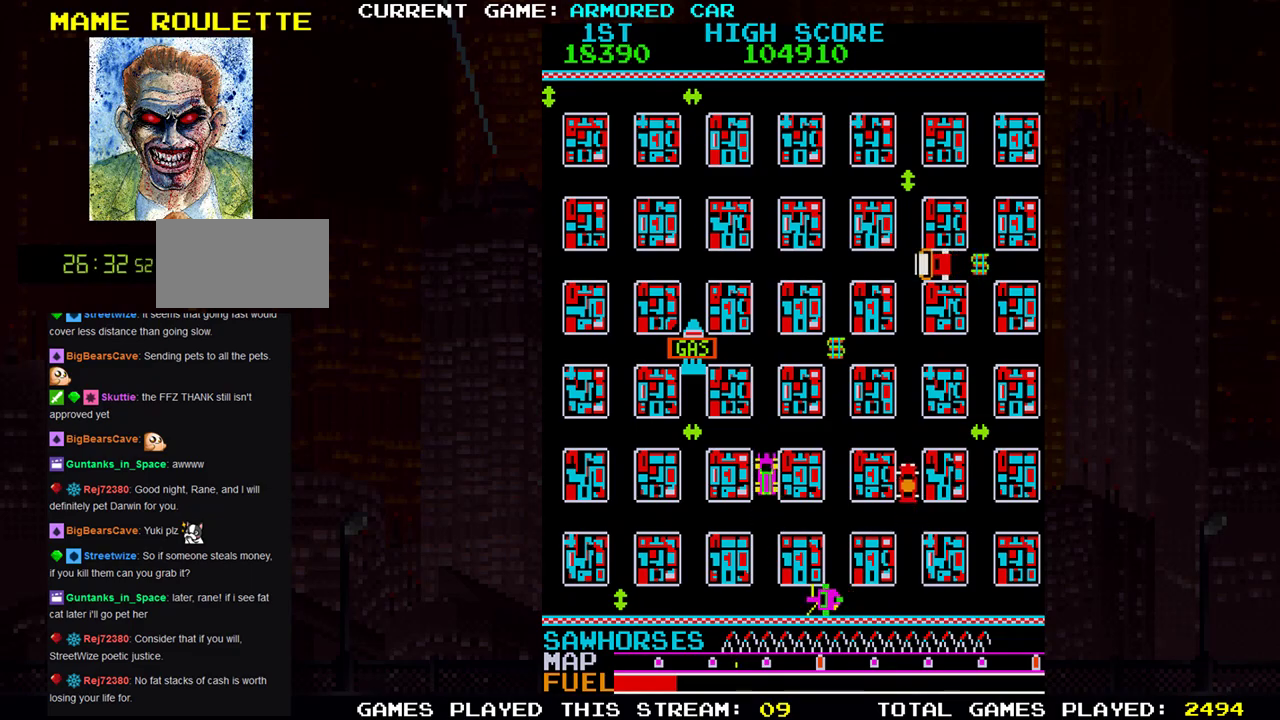
Gameplay with a controller (arcade stick); each line is a JSON object with the inputs held at the frame after it. "events" lists button and stick changes between this image and that frame as [ms after this image, input, new state], when the widget could be followed in between. Not read: L3 R3.
{"buttons": [], "left_stick": "left", "events": [[300, "TRIANGLE", "up"], [300, "left_stick", "left"]]}
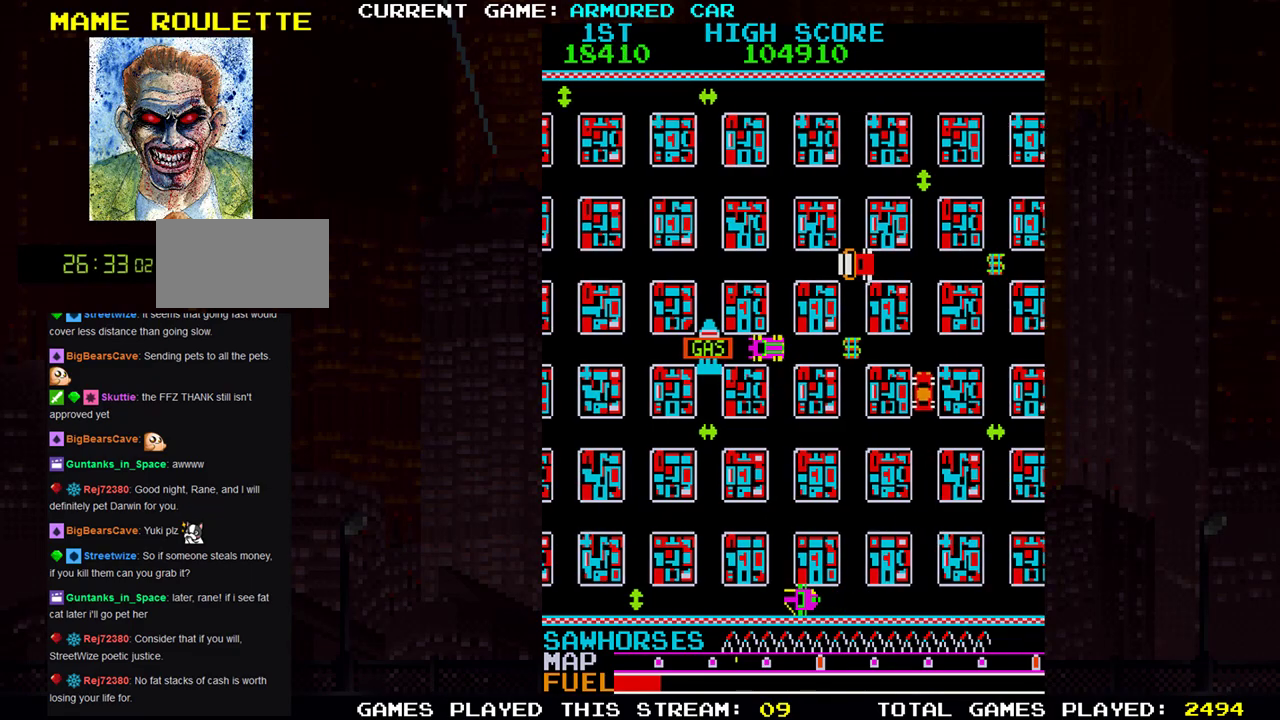
{"buttons": [], "left_stick": "right", "events": [[350, "left_stick", "center"], [433, "left_stick", "right"]]}
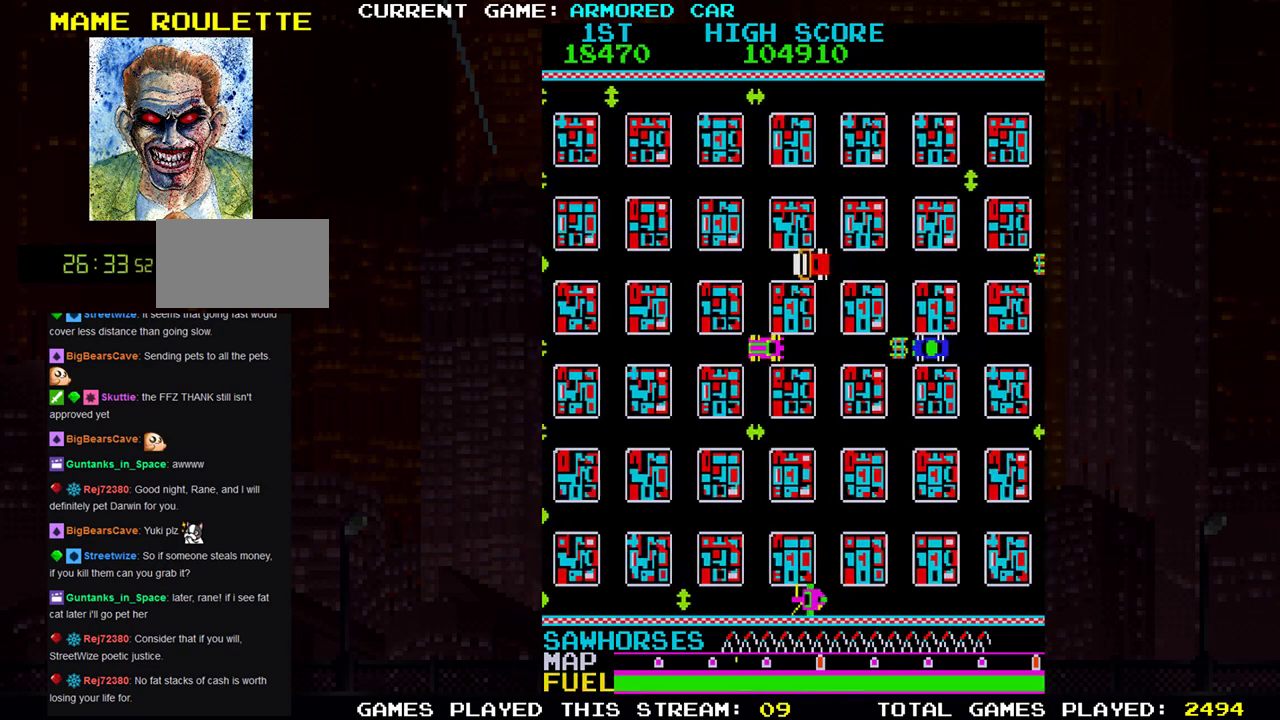
{"buttons": ["TRIANGLE"], "left_stick": "left", "events": [[217, "left_stick", "center"], [267, "left_stick", "left"], [501, "TRIANGLE", "down"]]}
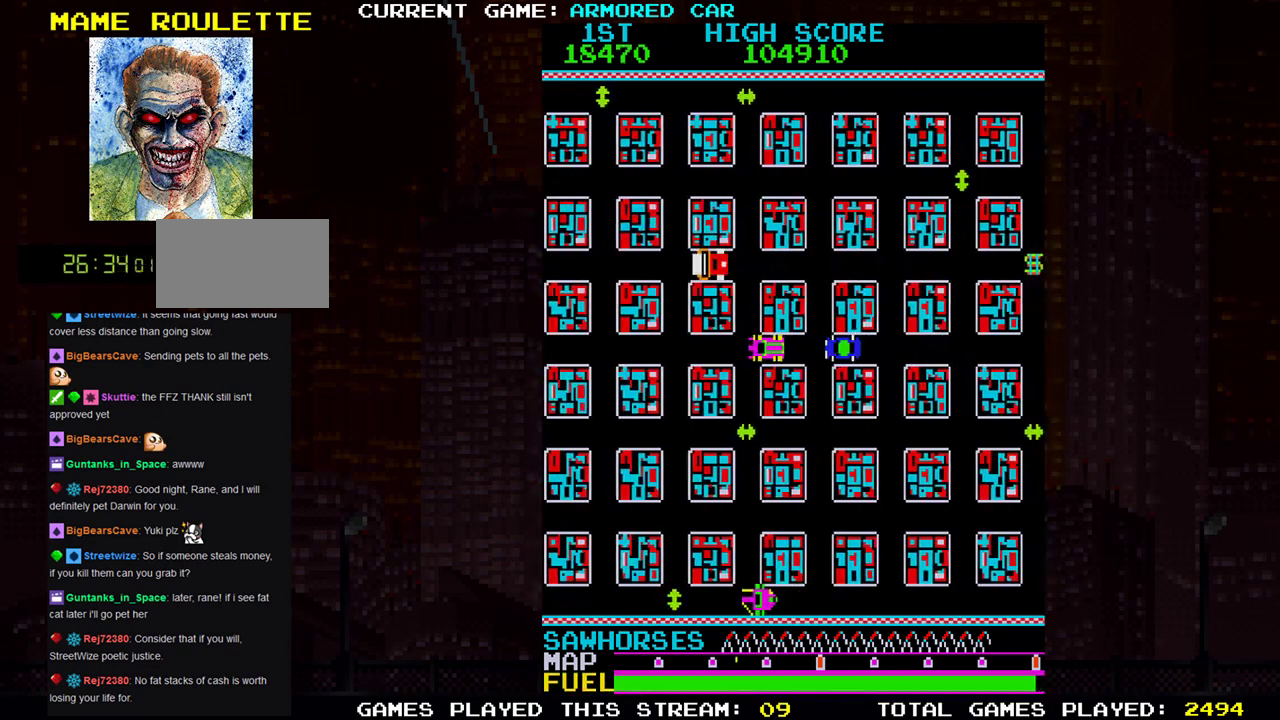
{"buttons": ["TRIANGLE"], "left_stick": "right", "events": [[50, "left_stick", "up"], [483, "left_stick", "right"]]}
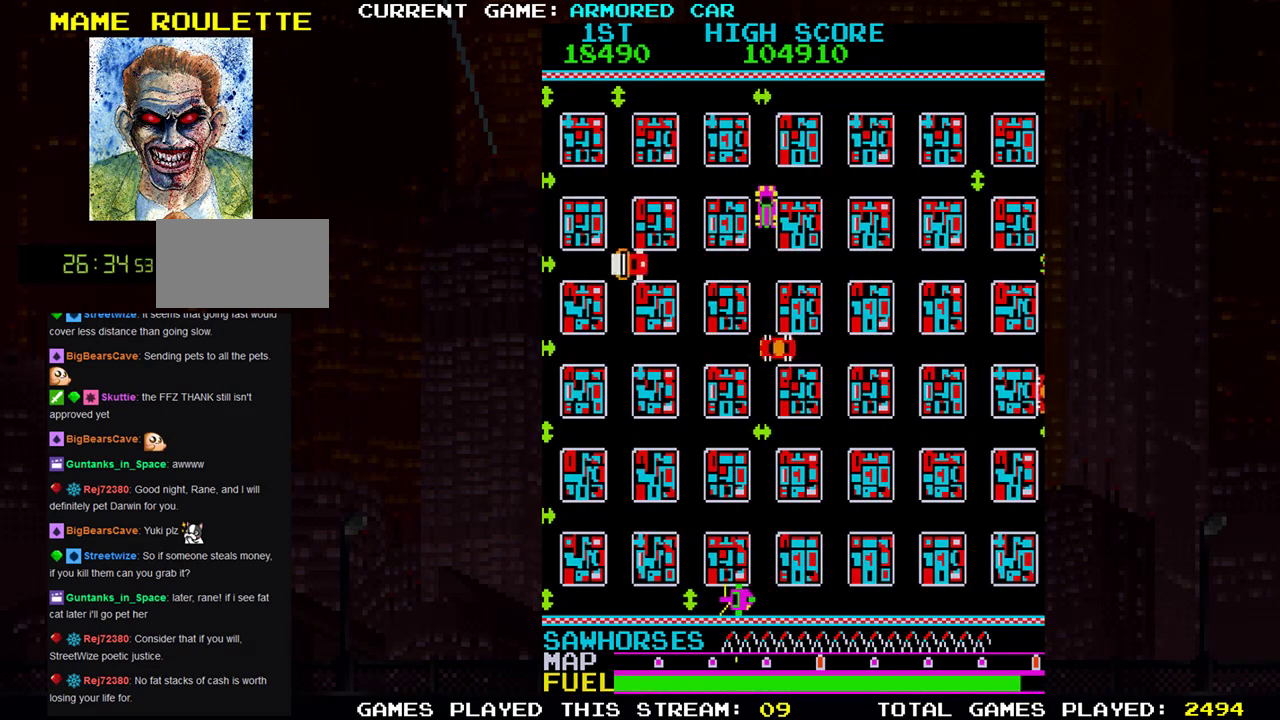
{"buttons": ["TRIANGLE"], "left_stick": "right", "events": []}
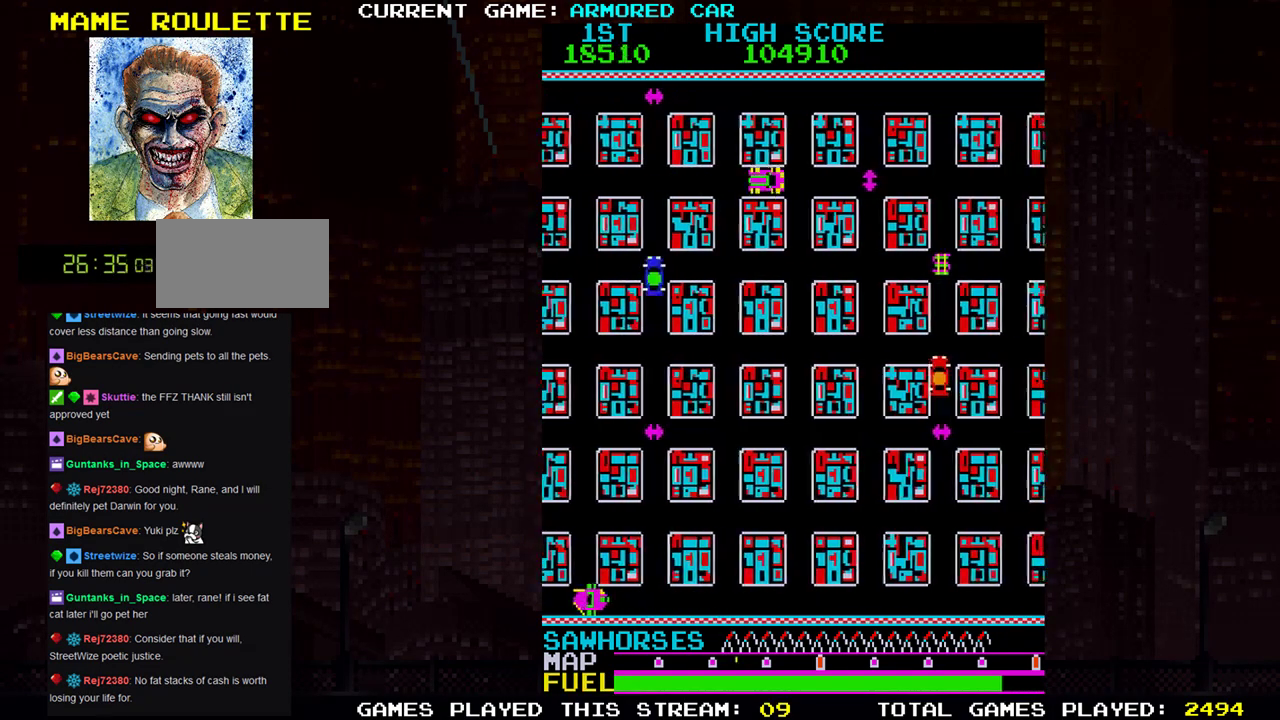
{"buttons": [], "left_stick": "right", "events": [[33, "left_stick", "down"], [267, "left_stick", "right"], [483, "TRIANGLE", "up"]]}
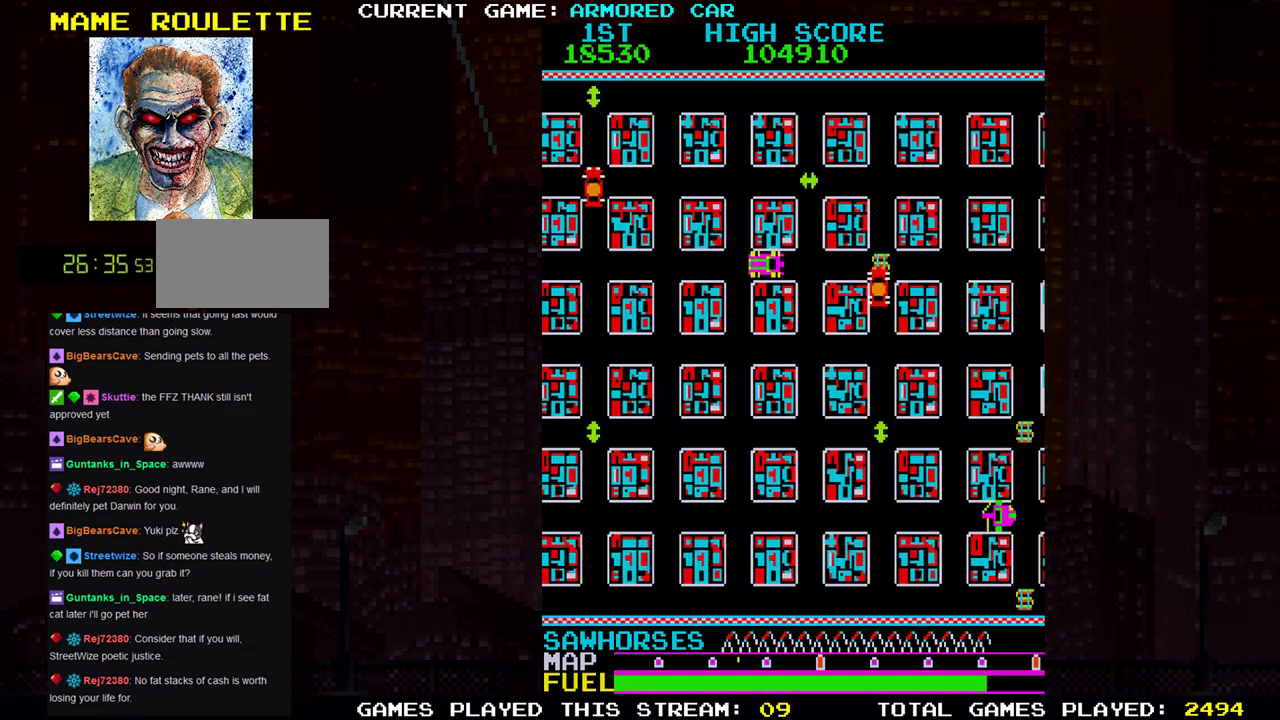
{"buttons": [], "left_stick": "left", "events": [[17, "left_stick", "center"], [200, "SQUARE", "down"], [217, "left_stick", "left"], [284, "SQUARE", "up"]]}
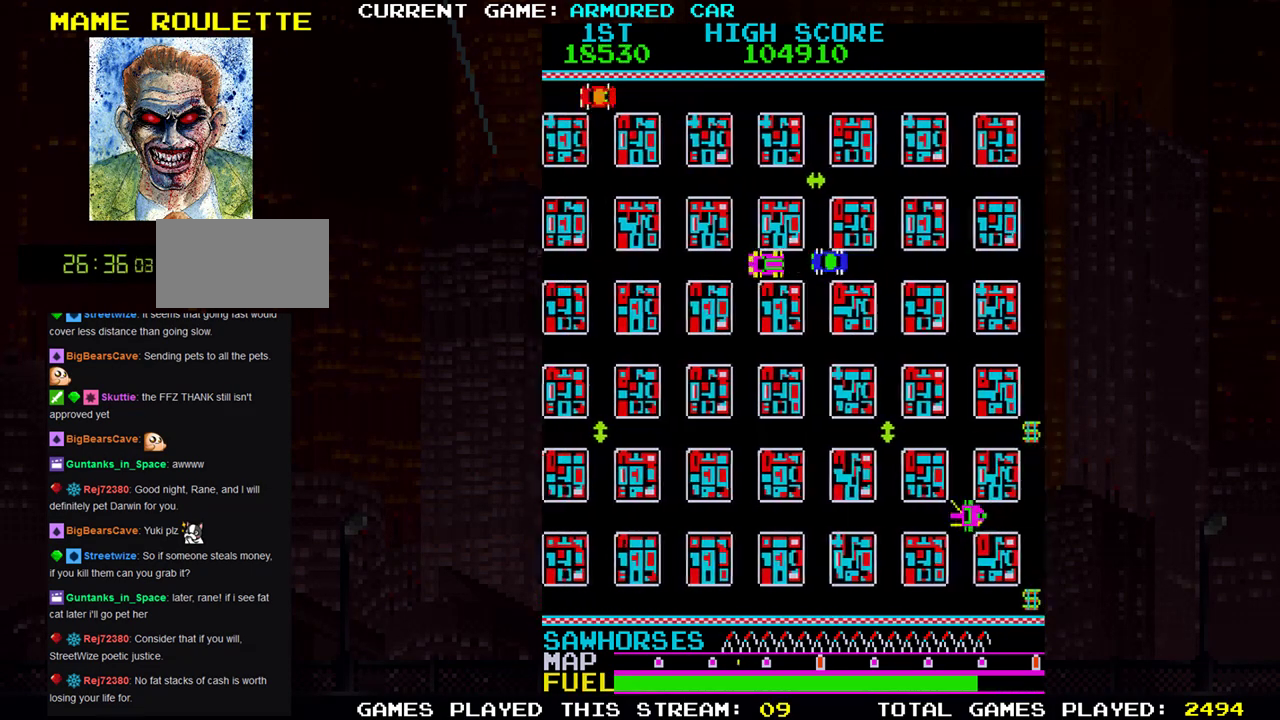
{"buttons": [], "left_stick": "center", "events": [[483, "left_stick", "center"]]}
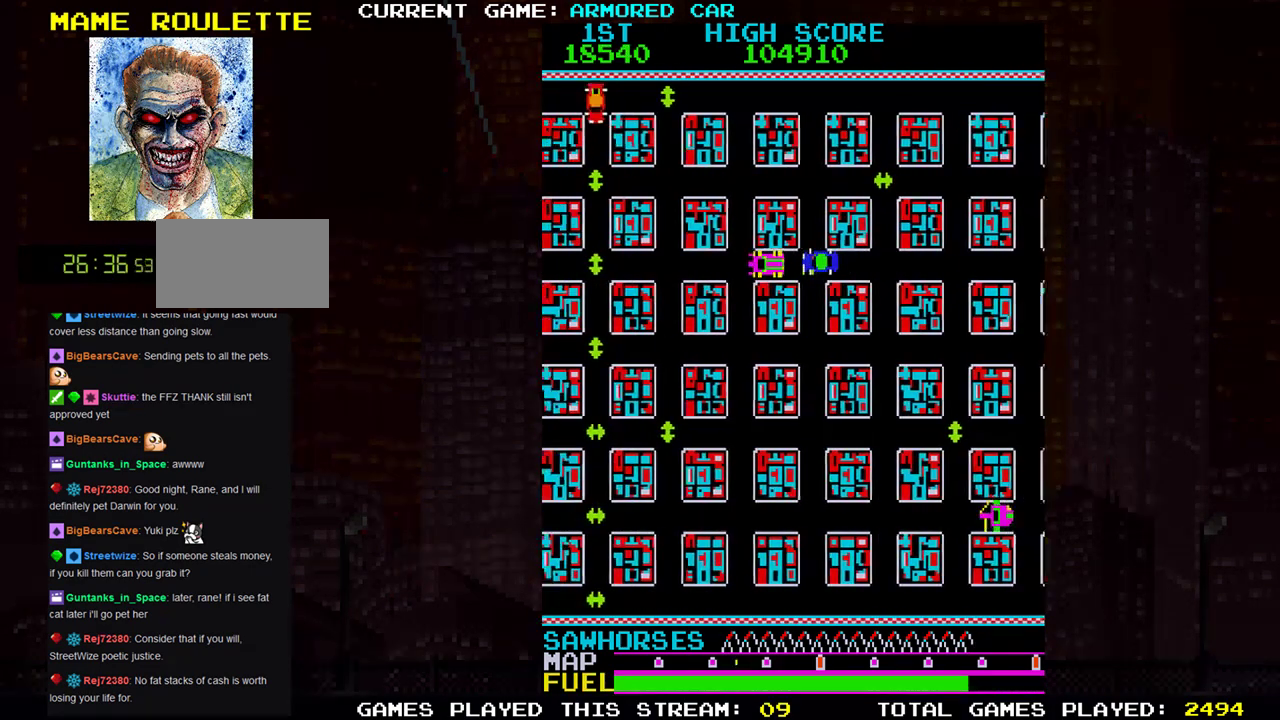
{"buttons": ["TRIANGLE"], "left_stick": "right", "events": [[50, "left_stick", "right"], [100, "TRIANGLE", "down"]]}
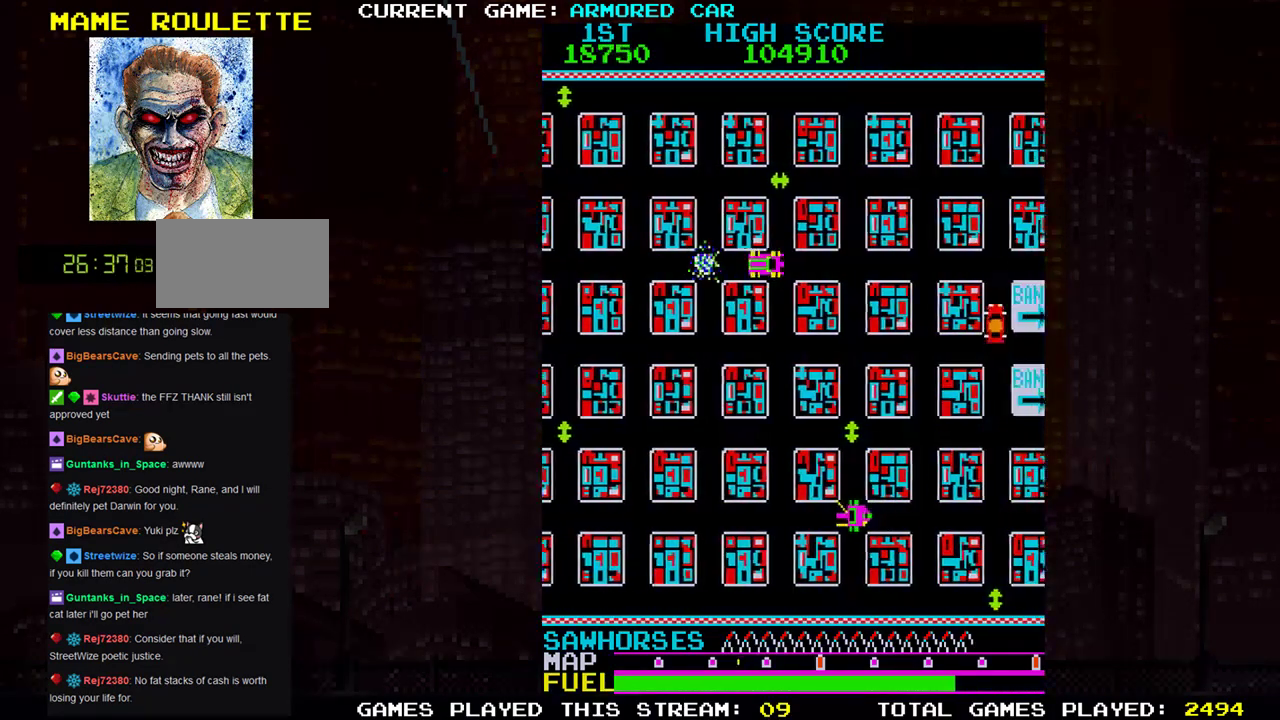
{"buttons": ["TRIANGLE"], "left_stick": "up", "events": [[217, "left_stick", "center"], [267, "TRIANGLE", "up"], [333, "left_stick", "up"], [483, "TRIANGLE", "down"]]}
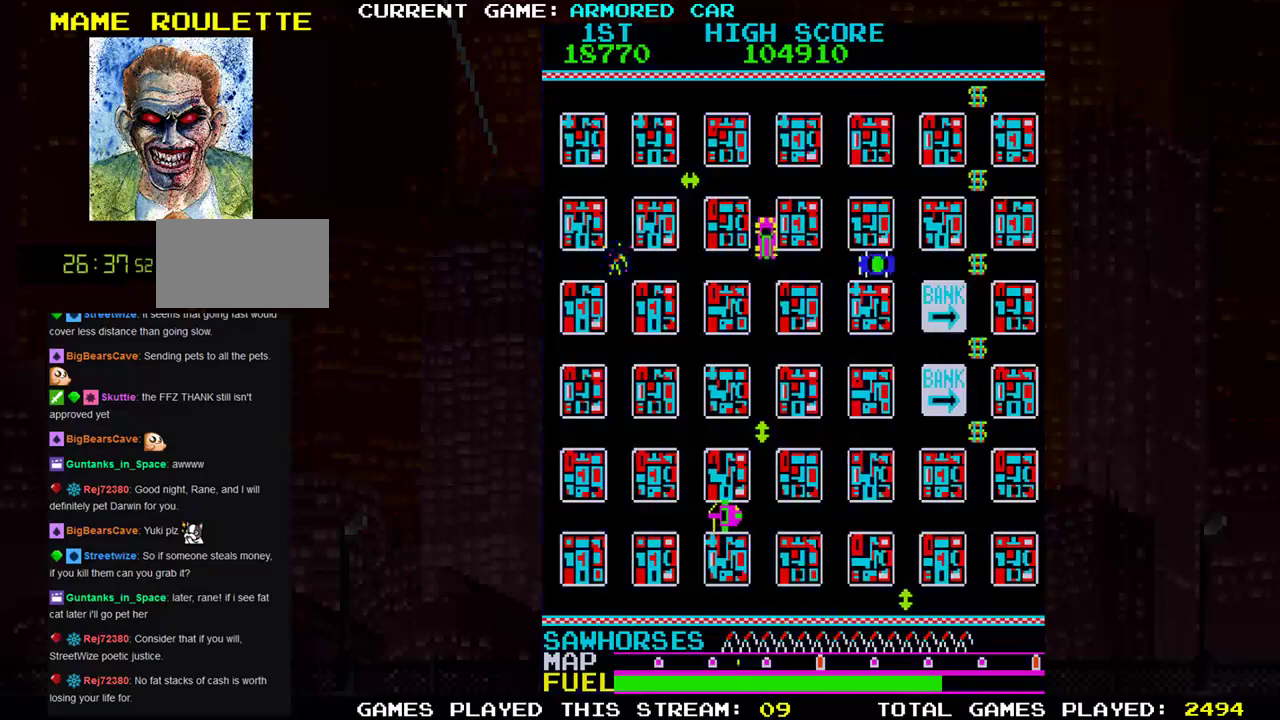
{"buttons": ["TRIANGLE"], "left_stick": "right", "events": [[401, "left_stick", "right"]]}
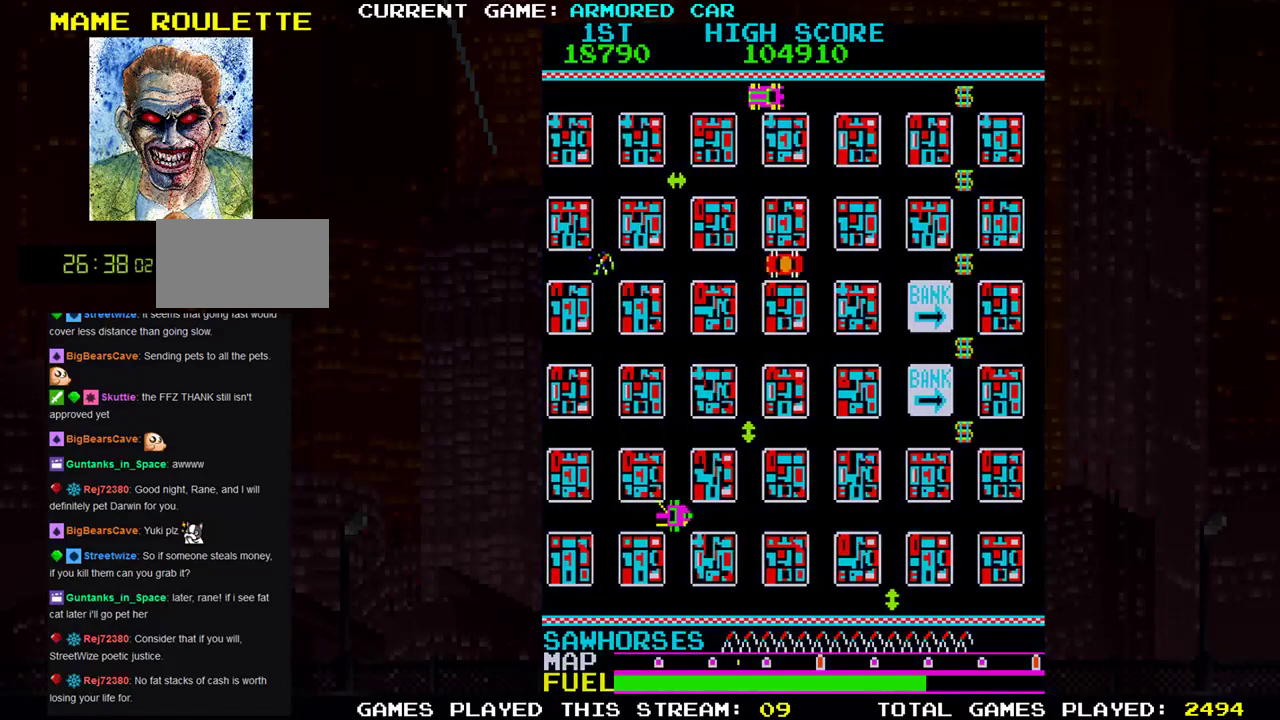
{"buttons": ["TRIANGLE"], "left_stick": "right", "events": []}
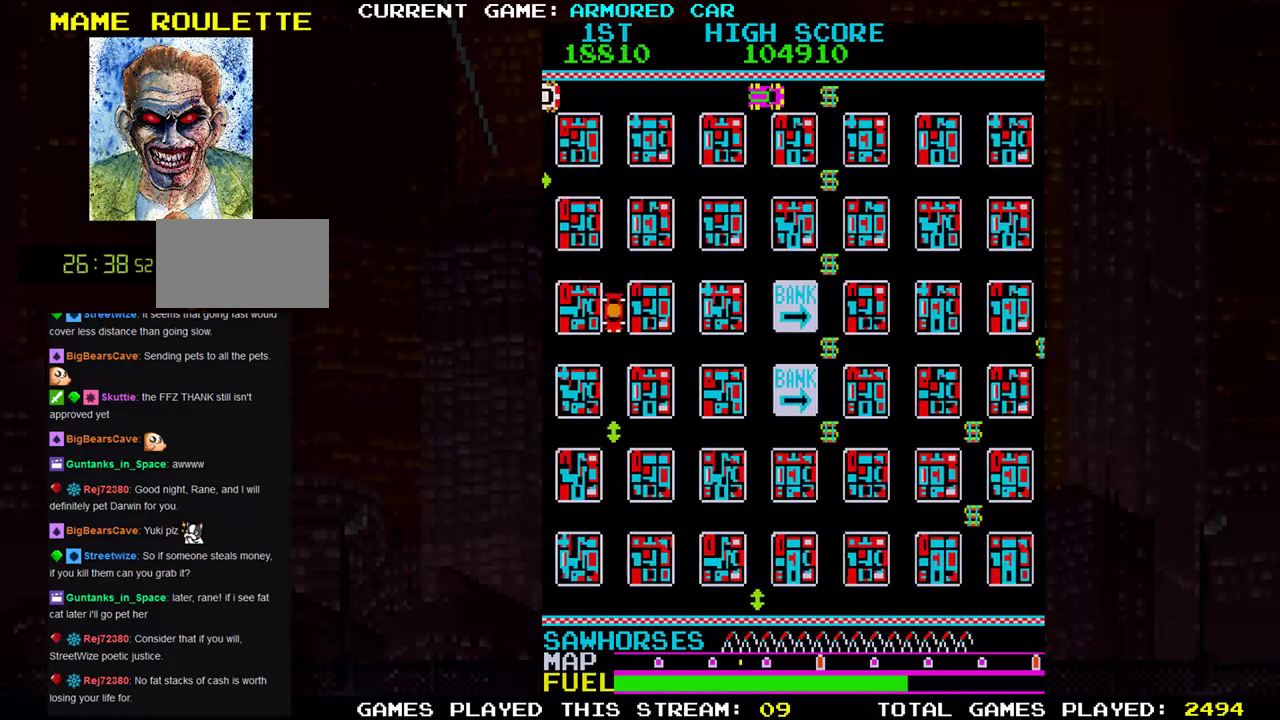
{"buttons": ["TRIANGLE"], "left_stick": "down", "events": [[100, "left_stick", "down"]]}
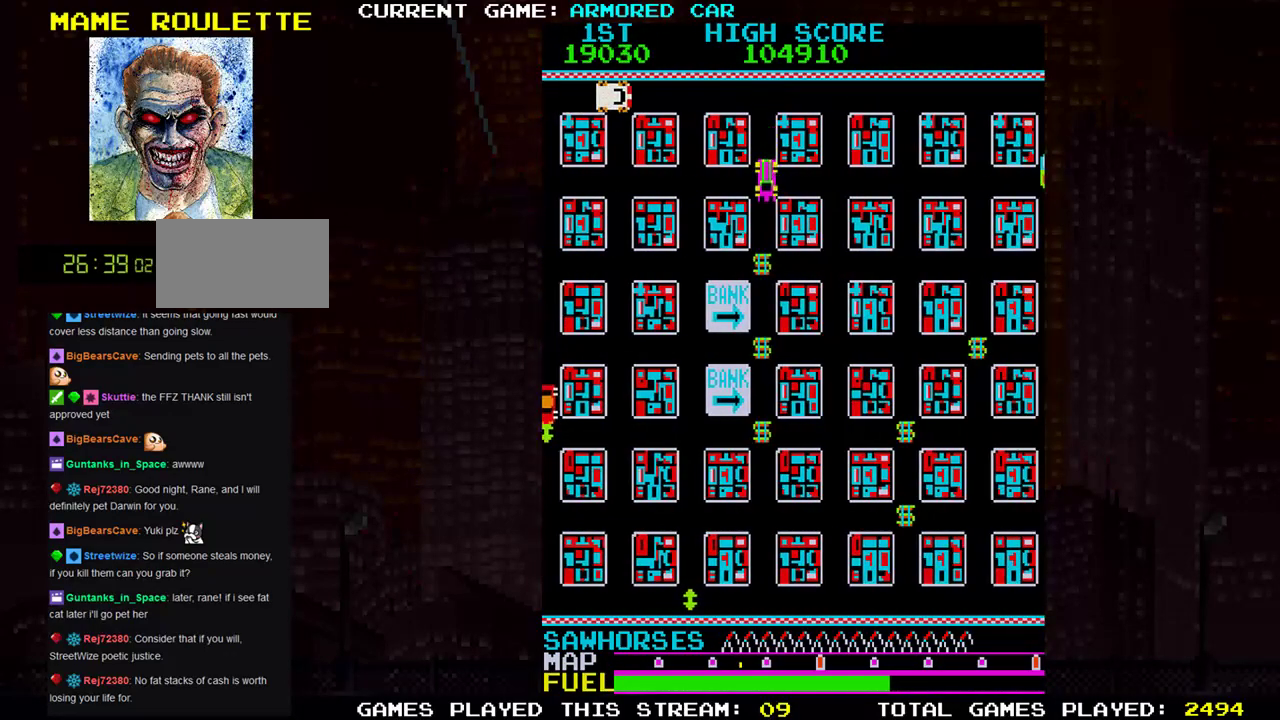
{"buttons": ["TRIANGLE"], "left_stick": "down", "events": []}
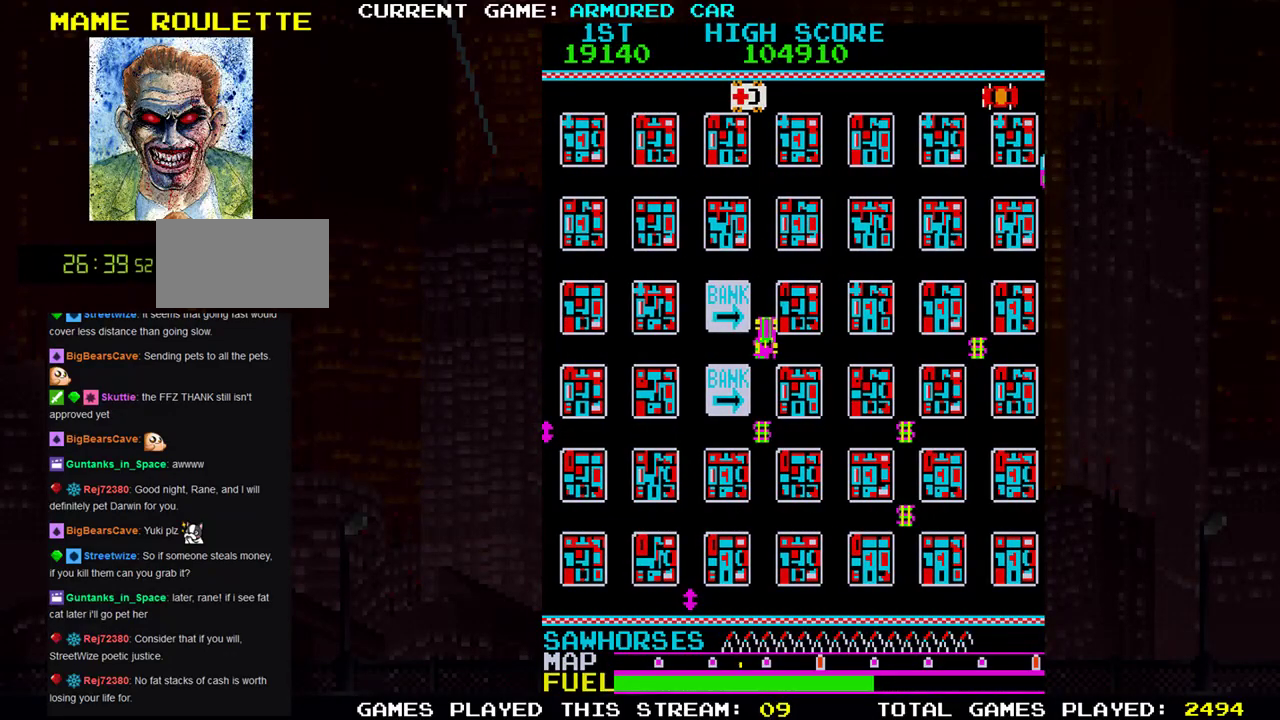
{"buttons": ["TRIANGLE"], "left_stick": "right", "events": [[234, "left_stick", "right"]]}
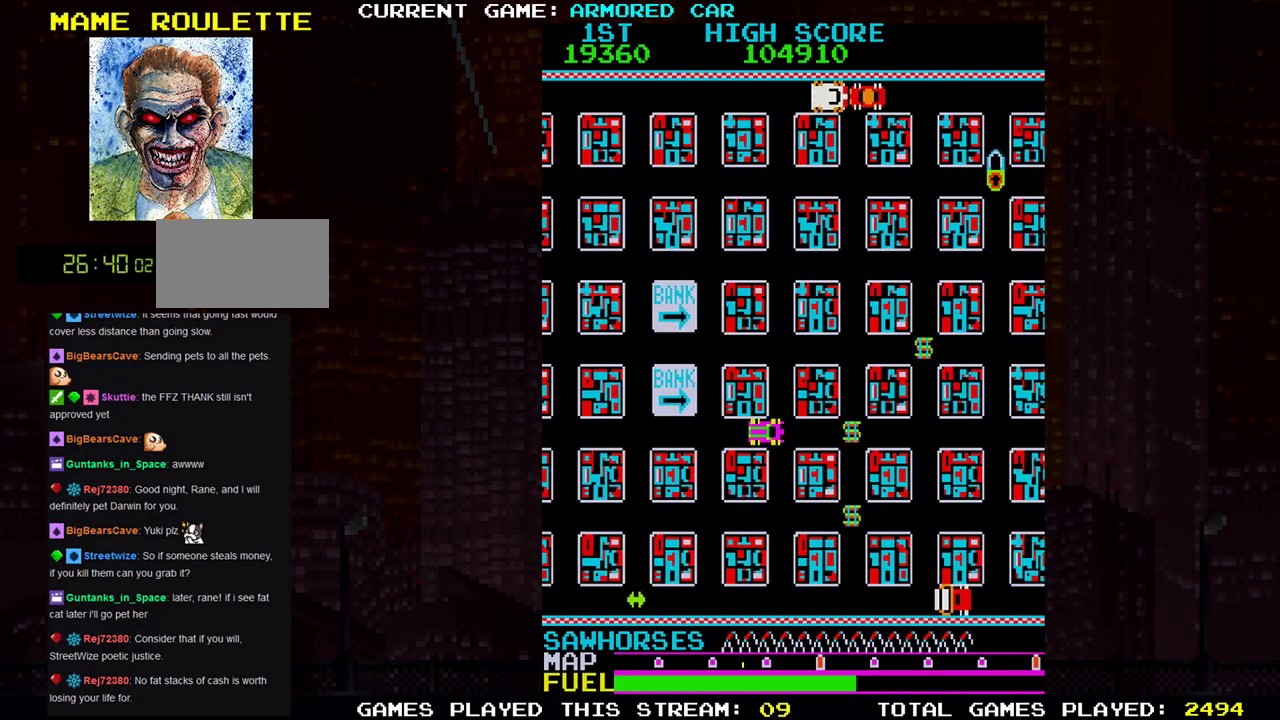
{"buttons": ["TRIANGLE"], "left_stick": "down", "events": [[200, "left_stick", "down"]]}
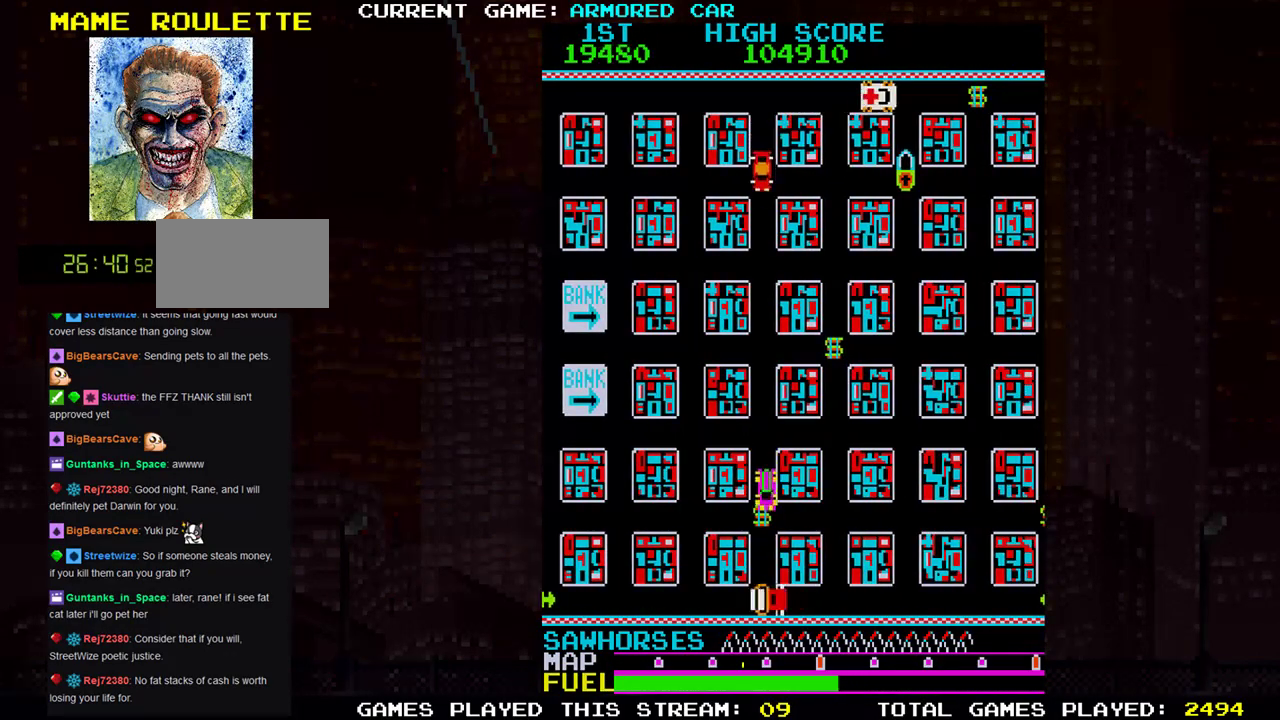
{"buttons": ["TRIANGLE"], "left_stick": "up", "events": [[84, "left_stick", "center"], [134, "left_stick", "up"]]}
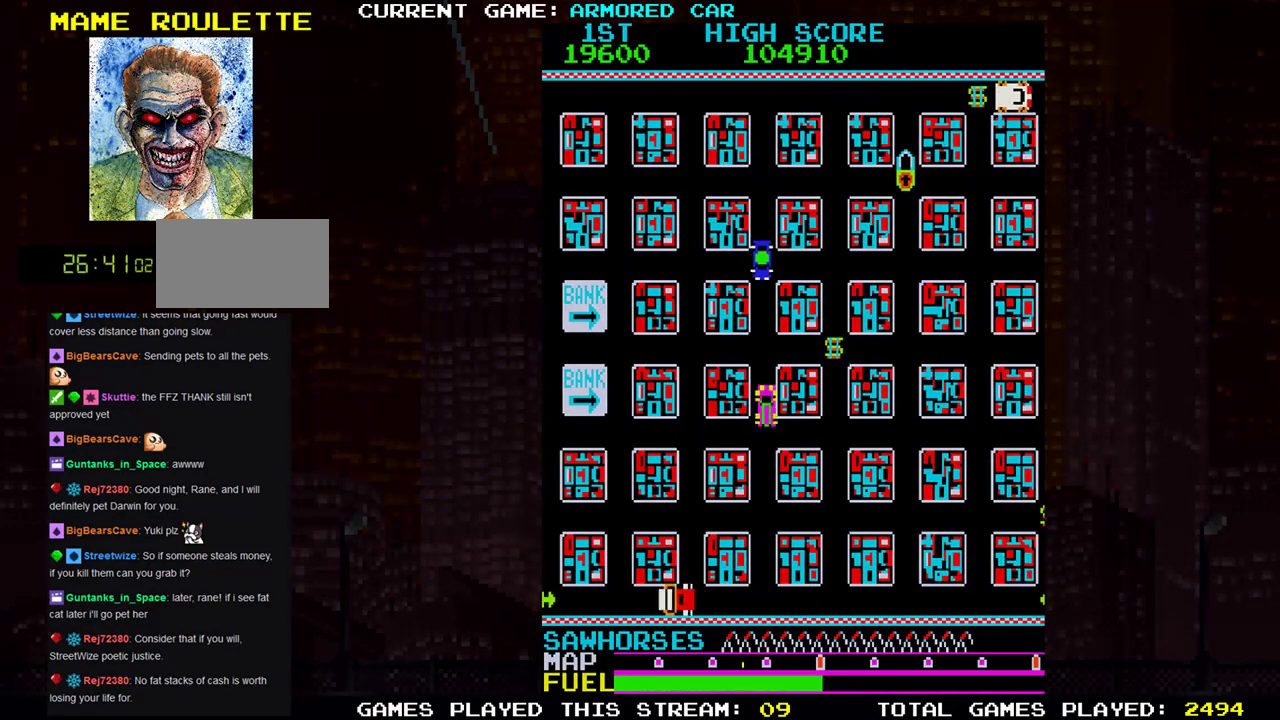
{"buttons": ["TRIANGLE"], "left_stick": "right", "events": [[16, "left_stick", "right"]]}
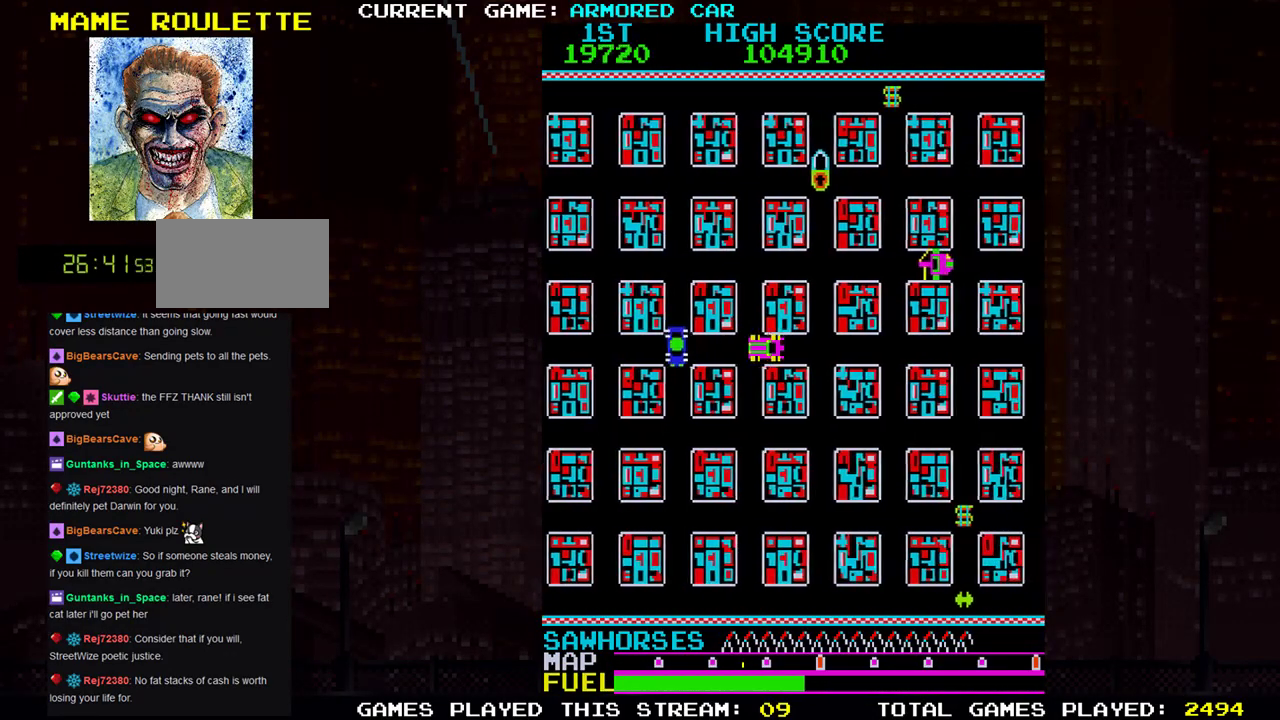
{"buttons": ["TRIANGLE"], "left_stick": "up", "events": [[134, "left_stick", "up"], [150, "TRIANGLE", "up"], [234, "TRIANGLE", "down"]]}
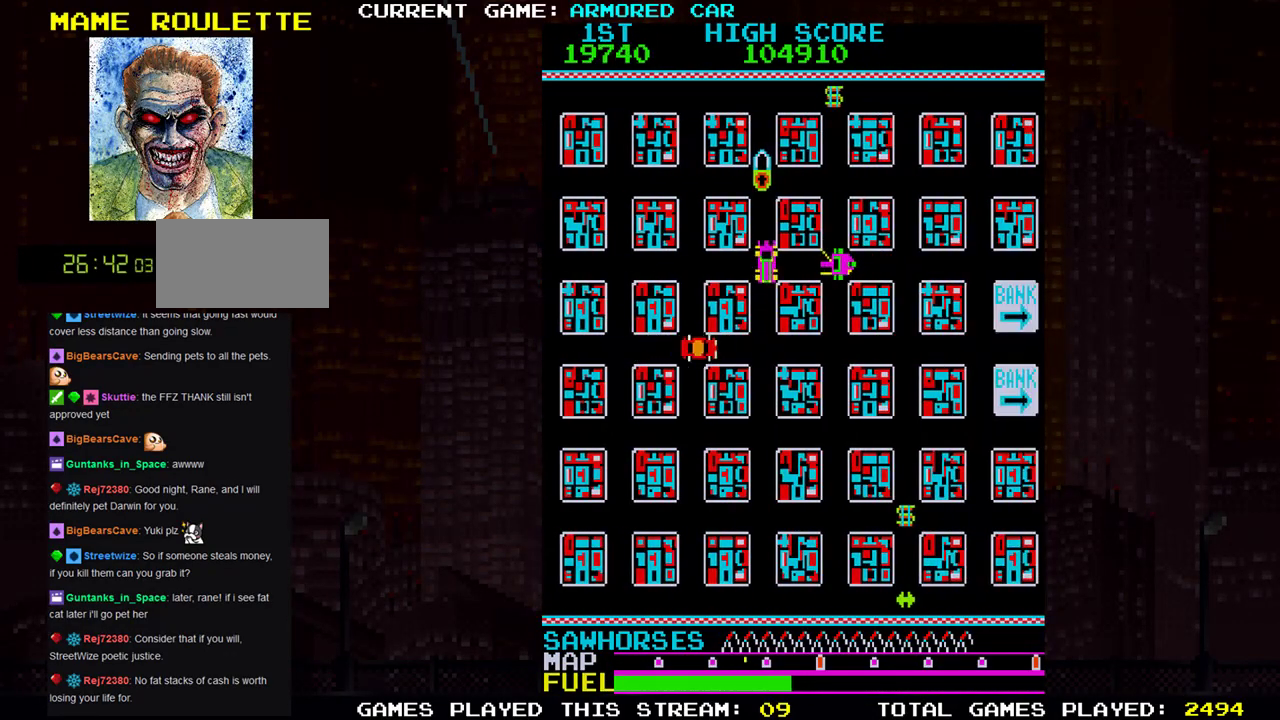
{"buttons": ["TRIANGLE"], "left_stick": "right", "events": [[383, "left_stick", "right"]]}
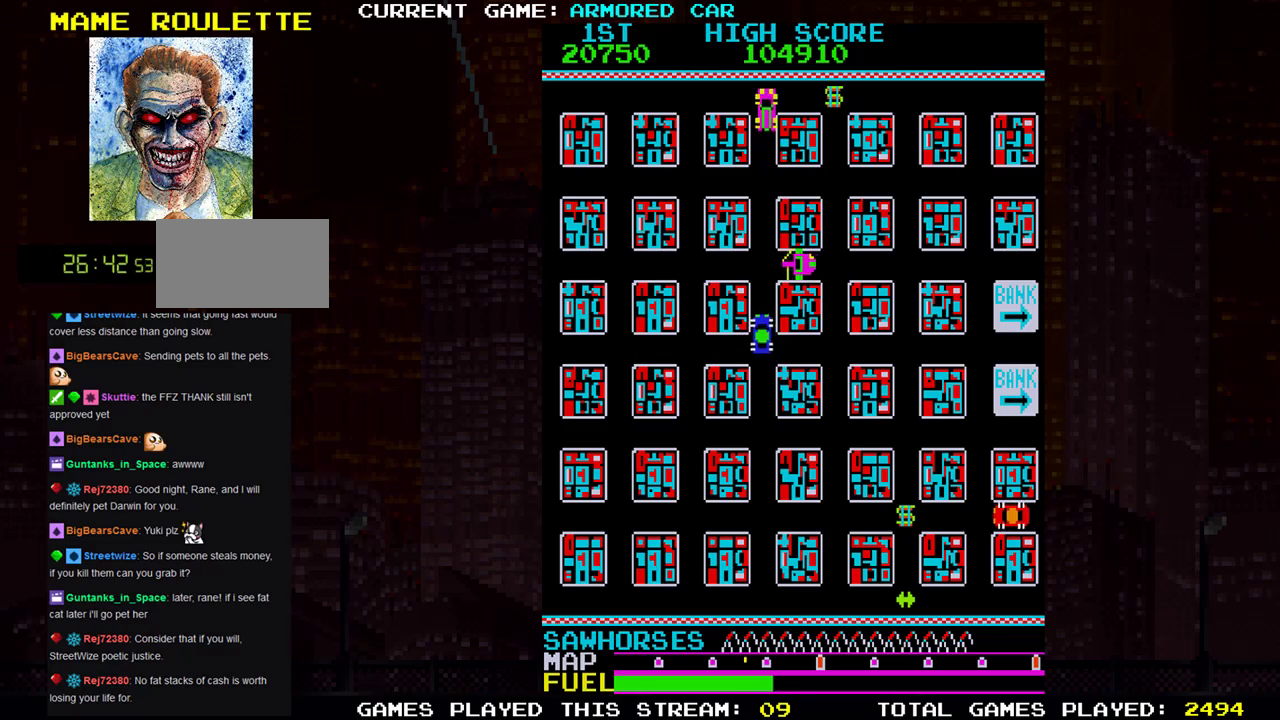
{"buttons": ["TRIANGLE"], "left_stick": "right", "events": []}
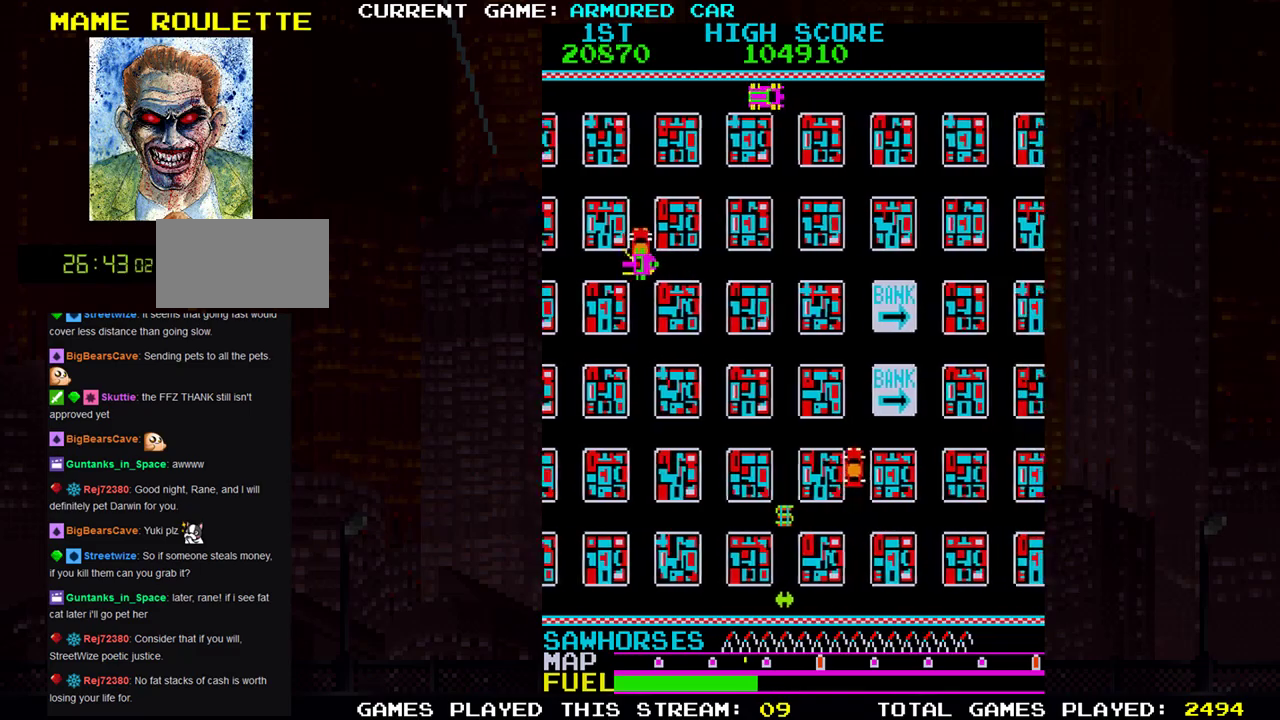
{"buttons": ["TRIANGLE"], "left_stick": "right", "events": []}
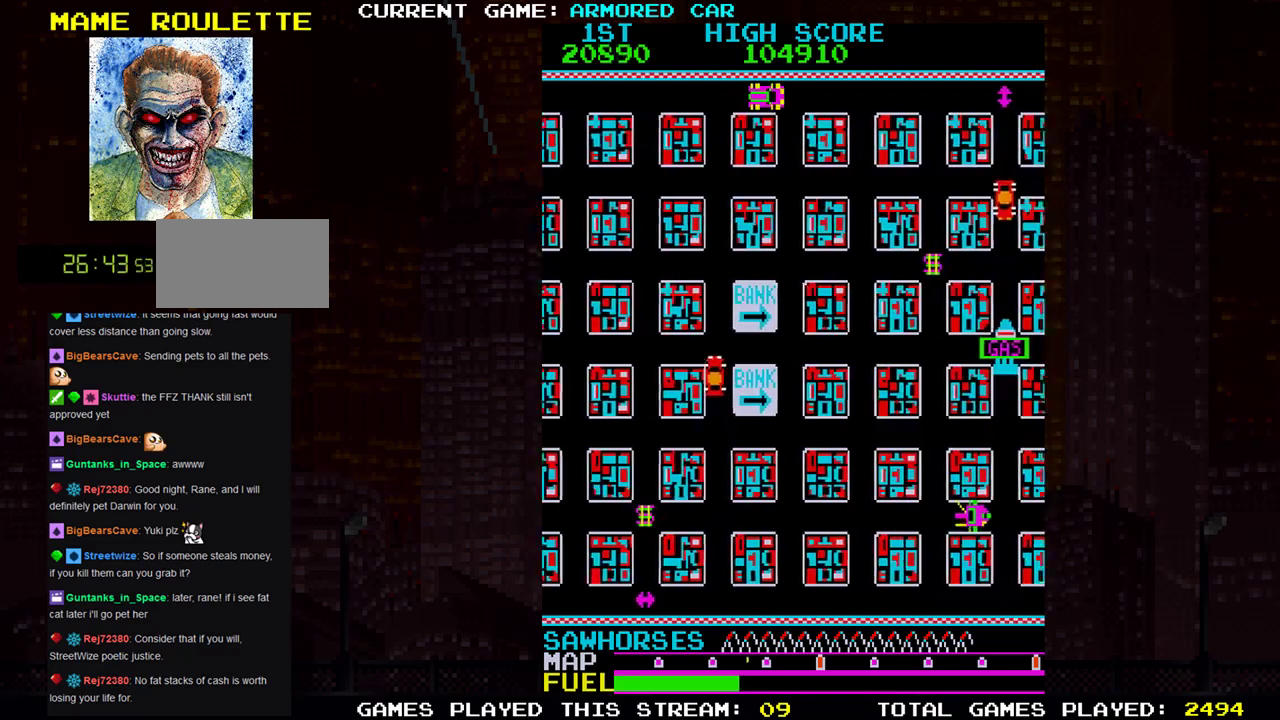
{"buttons": [], "left_stick": "center", "events": [[317, "left_stick", "center"], [350, "TRIANGLE", "up"]]}
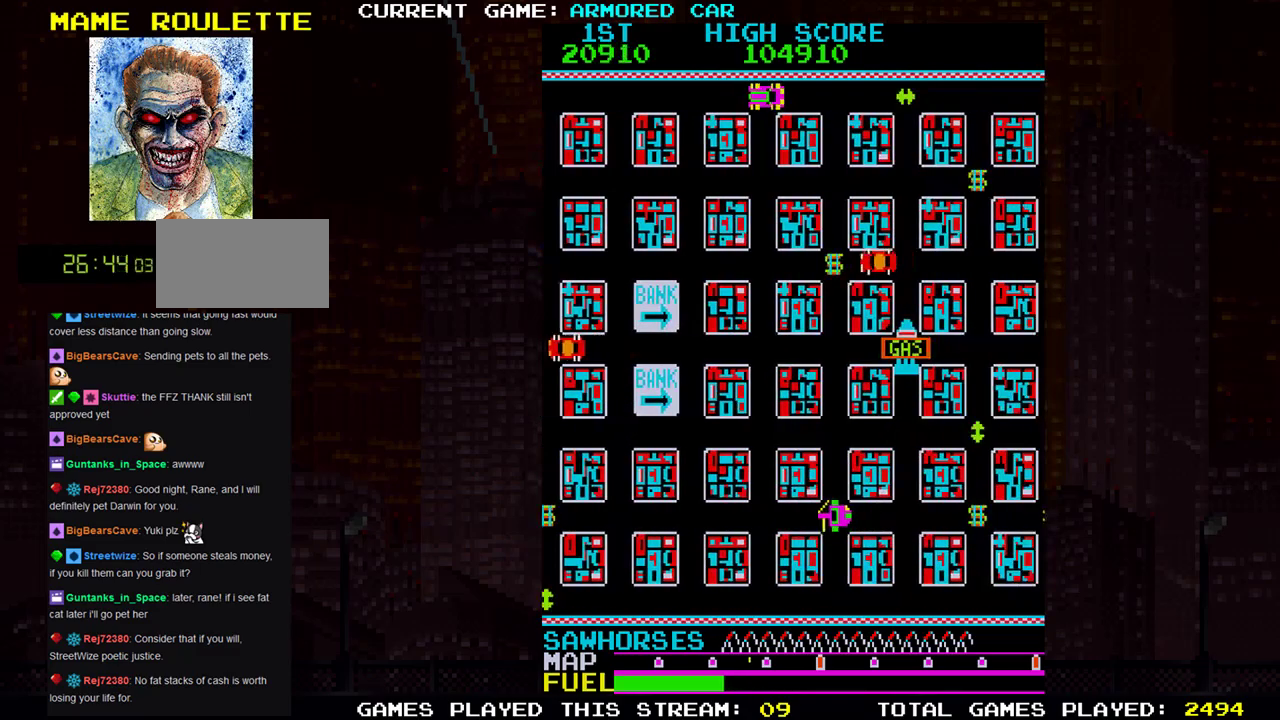
{"buttons": [], "left_stick": "center", "events": []}
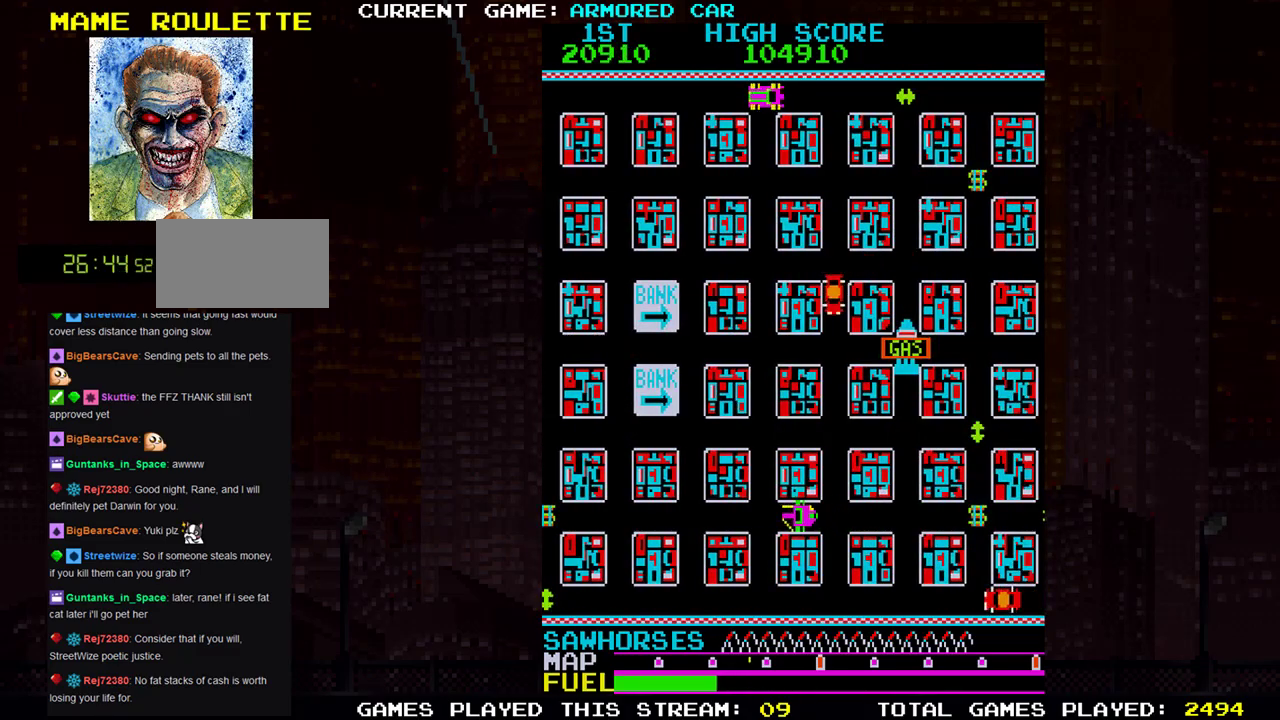
{"buttons": [], "left_stick": "right", "events": [[217, "left_stick", "right"]]}
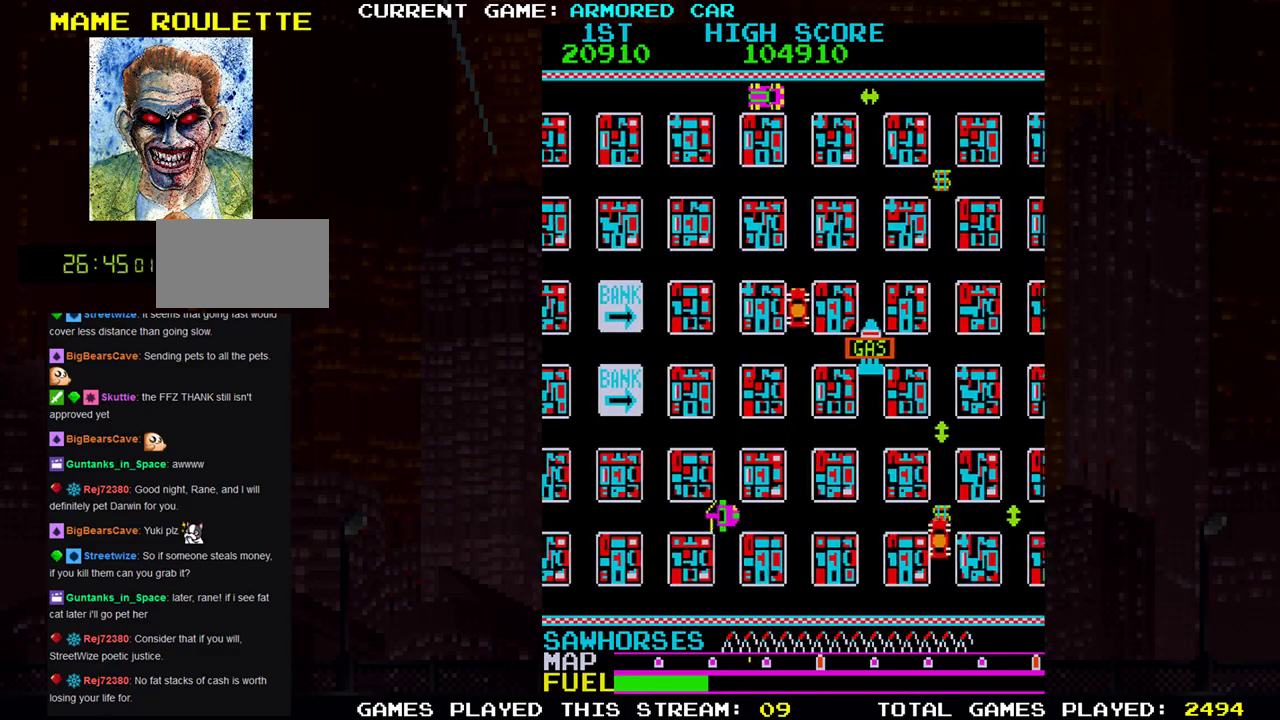
{"buttons": ["TRIANGLE"], "left_stick": "right", "events": [[17, "left_stick", "center"], [100, "left_stick", "down"], [284, "TRIANGLE", "down"], [450, "left_stick", "right"]]}
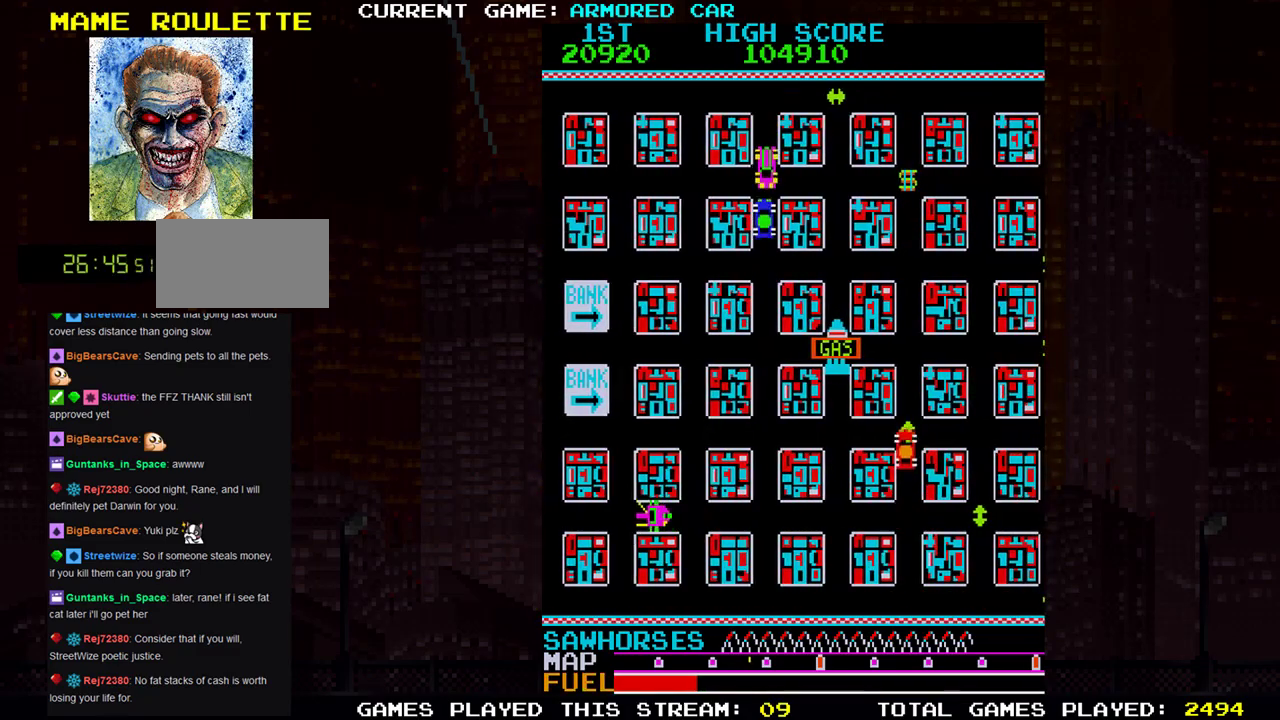
{"buttons": [], "left_stick": "right", "events": [[84, "SQUARE", "down"], [351, "SQUARE", "up"], [418, "TRIANGLE", "up"]]}